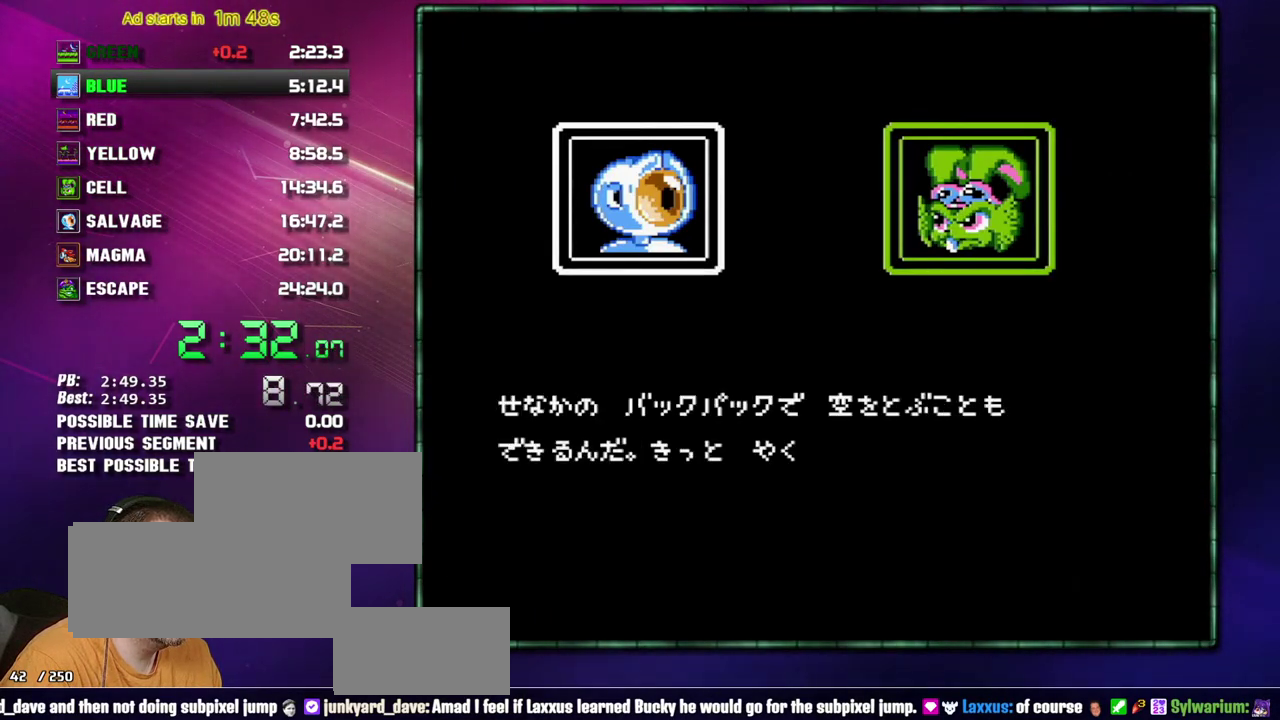
Gameplay with a controller (Nintendo layout); each line is a JSON object with the inputs held at the frame after it. "events" lists button and stick changes between this image and that frame as [ms after this image, input, new state], when the widget could be followed in between. Not read: L3 R3 START.
{"buttons": [], "events": [[17, "A", "up"], [150, "A", "down"], [217, "A", "up"], [267, "B", "up"]]}
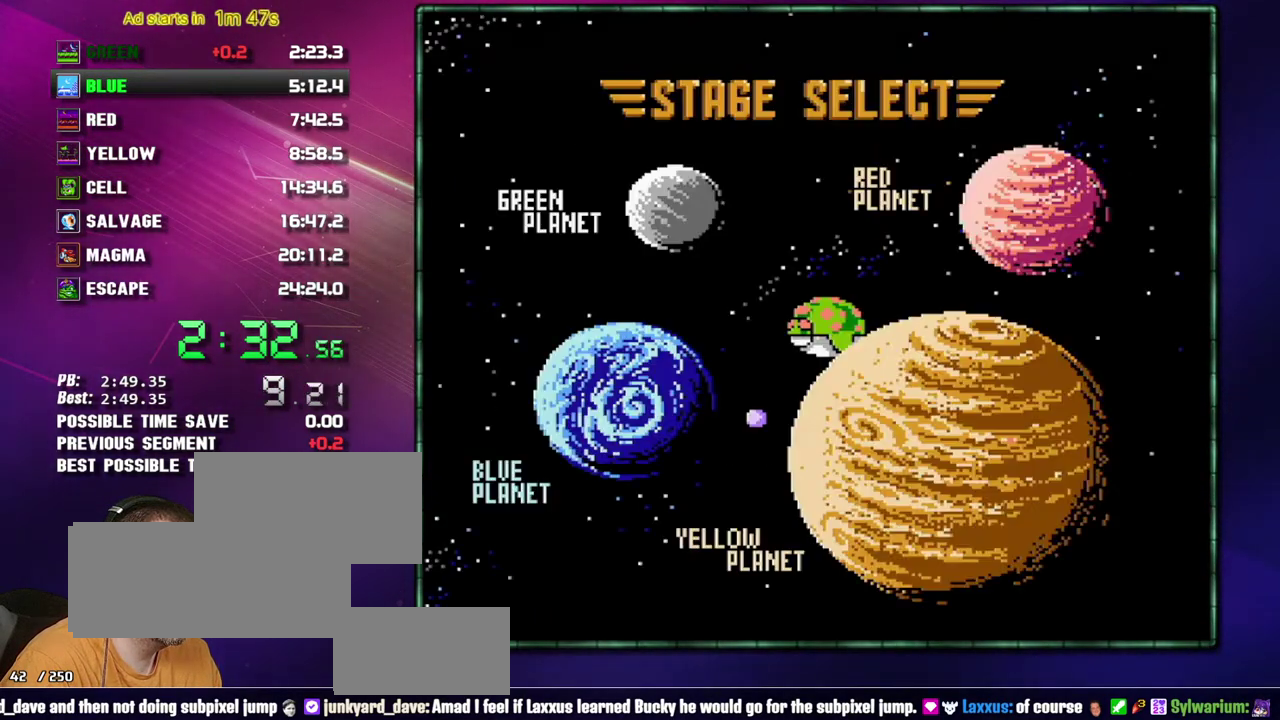
{"buttons": ["B", "DPAD_RIGHT"], "events": [[183, "DPAD_RIGHT", "down"], [267, "DPAD_RIGHT", "up"], [433, "DPAD_RIGHT", "down"], [467, "B", "down"]]}
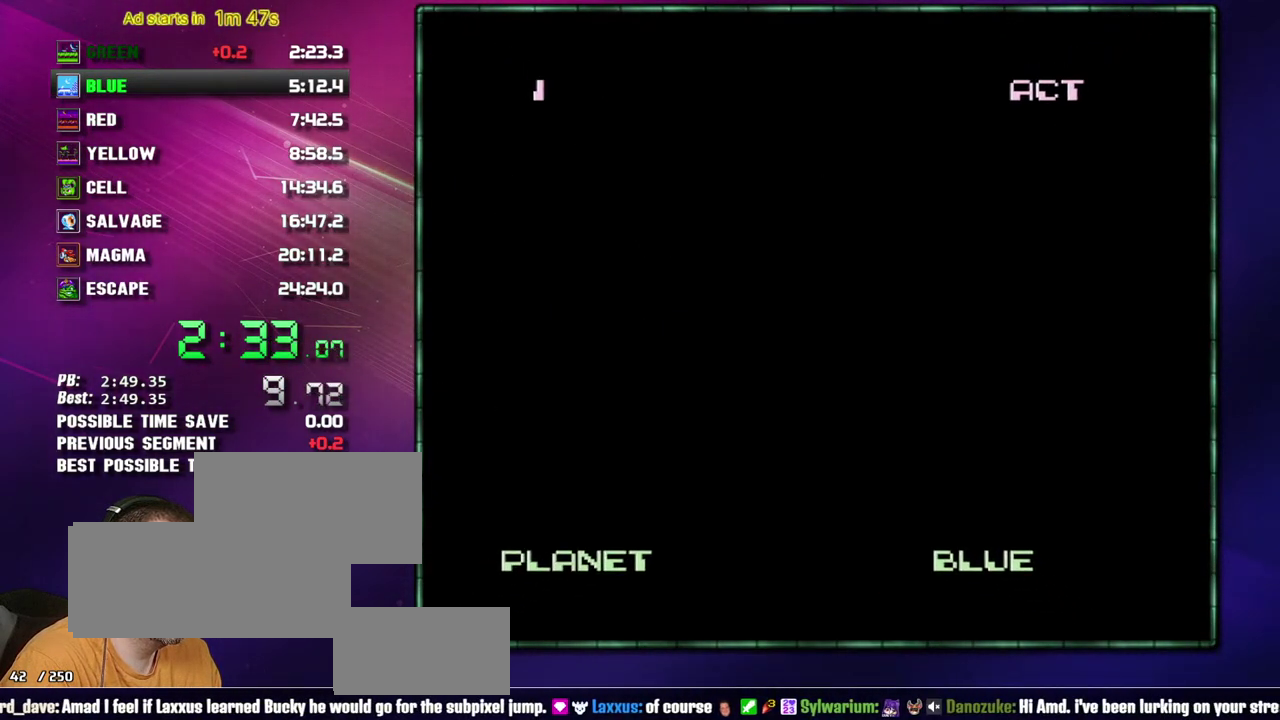
{"buttons": ["DPAD_RIGHT"], "events": [[17, "B", "up"], [117, "B", "down"], [300, "B", "up"]]}
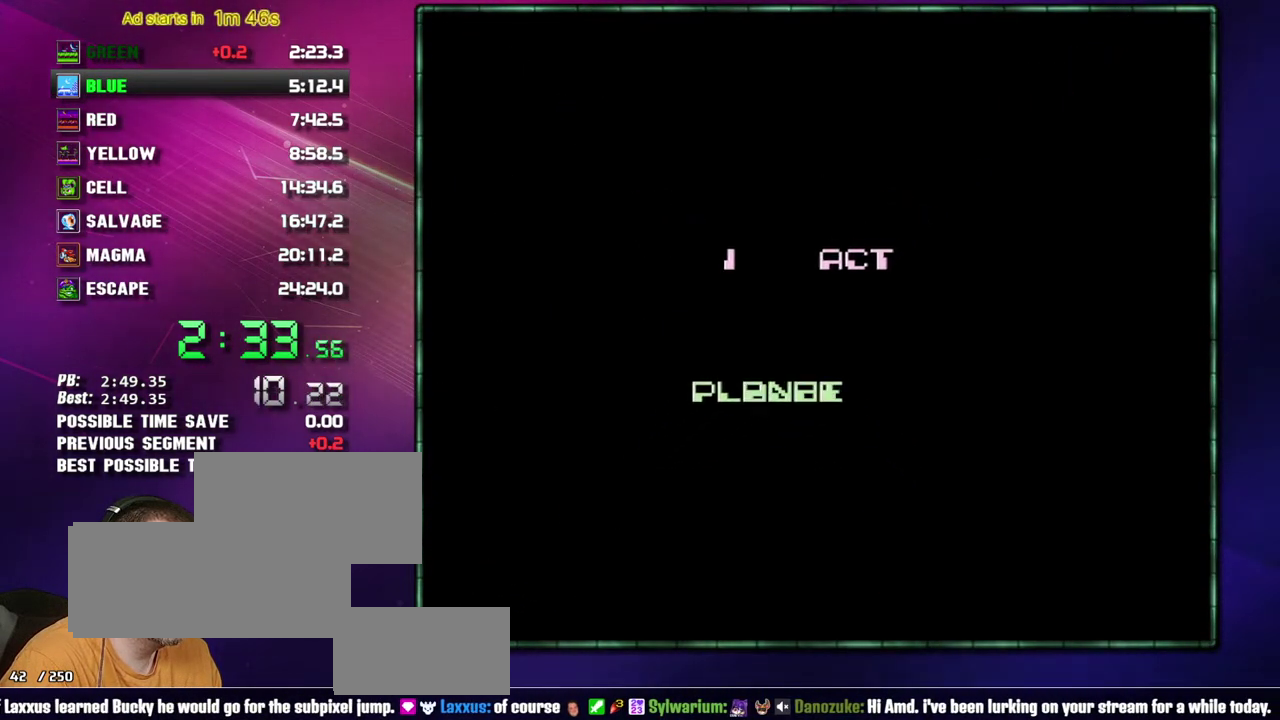
{"buttons": ["DPAD_RIGHT"], "events": []}
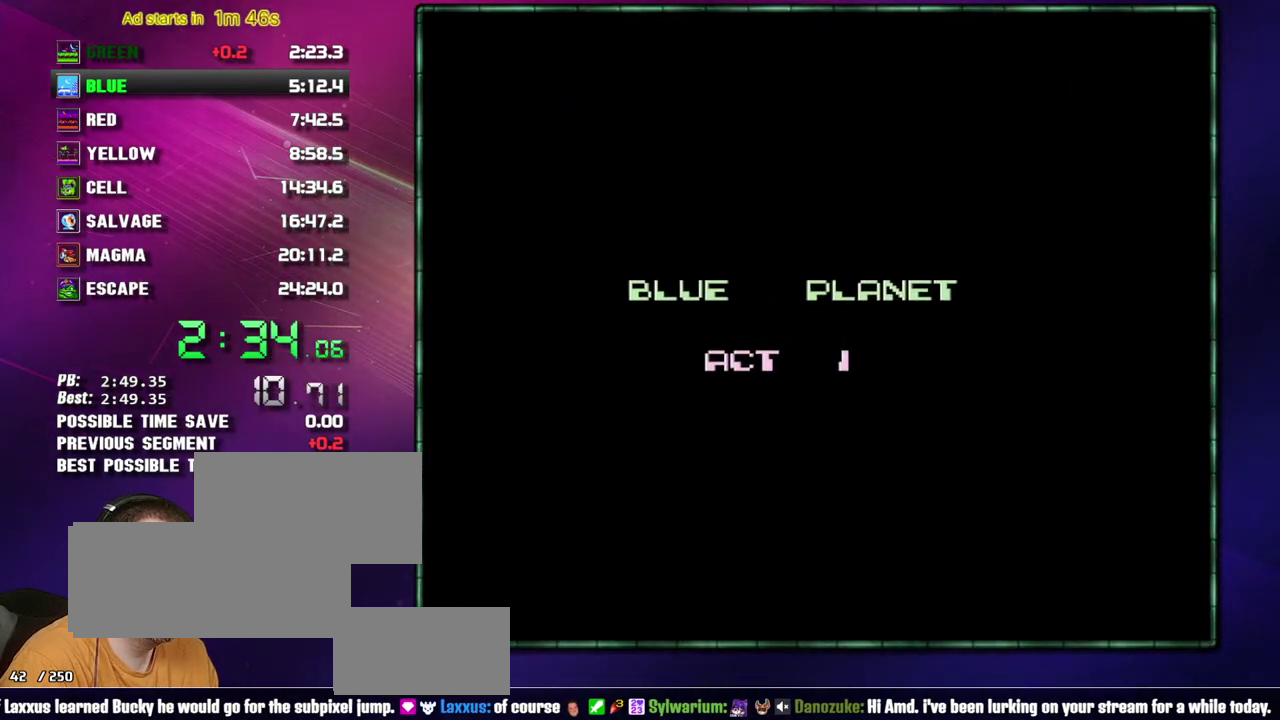
{"buttons": ["DPAD_RIGHT"], "events": []}
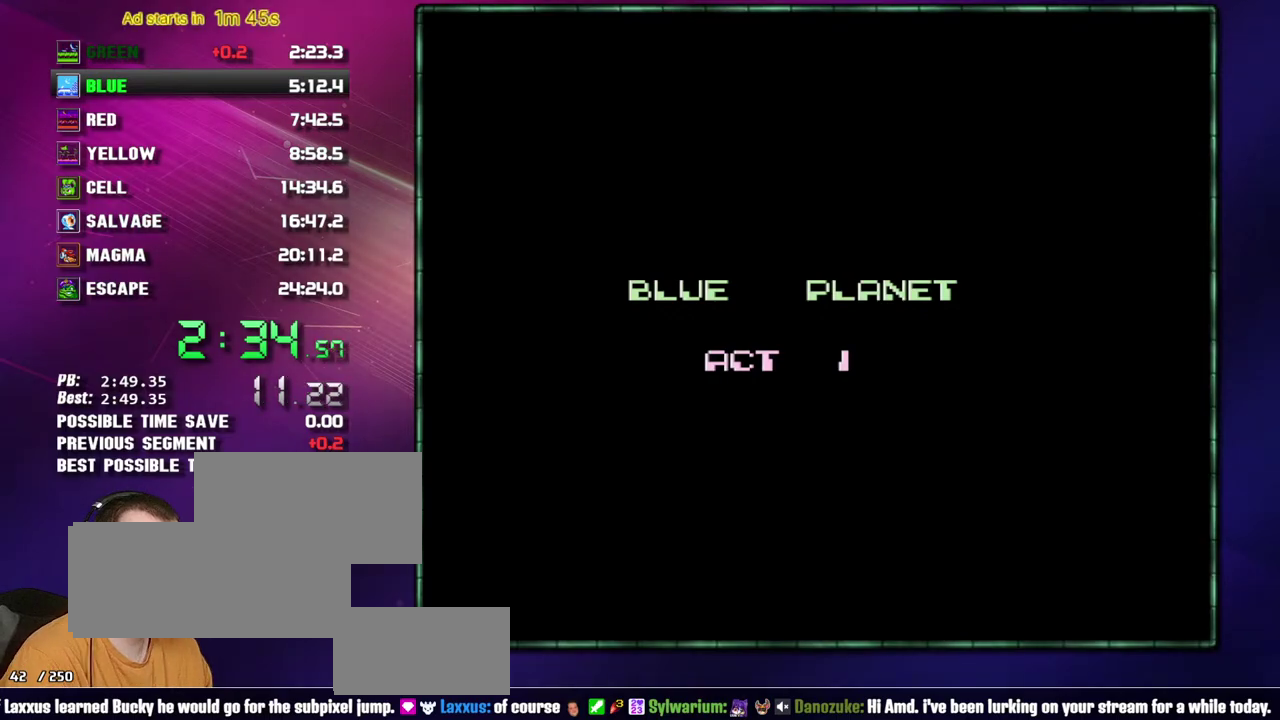
{"buttons": ["DPAD_RIGHT"], "events": []}